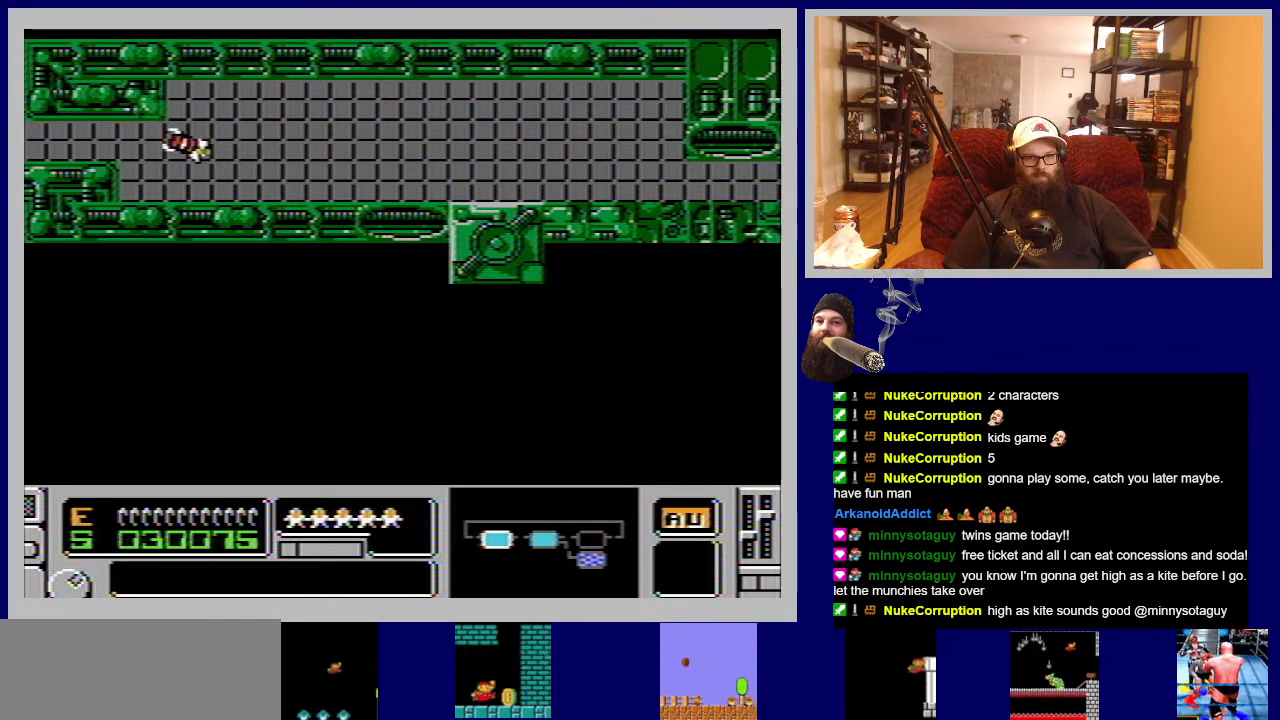
Gameplay with a controller (Nintendo layout); each line is a JSON object with the inputs held at the frame after it. "events" lists button and stick changes between this image and that frame as [ms after this image, input, new state], when the widget could be followed in between. Not read: L3 R3.
{"buttons": ["B"], "events": [[100, "DPAD_LEFT", "up"]]}
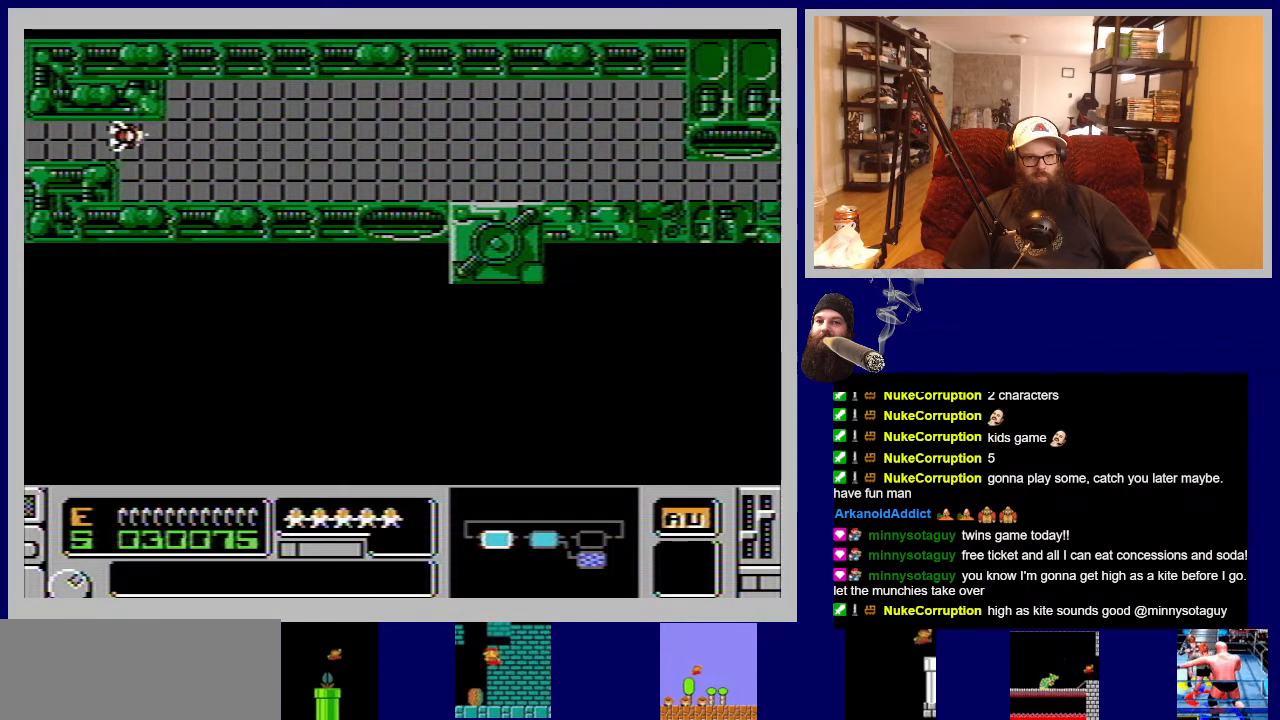
{"buttons": ["B"], "events": []}
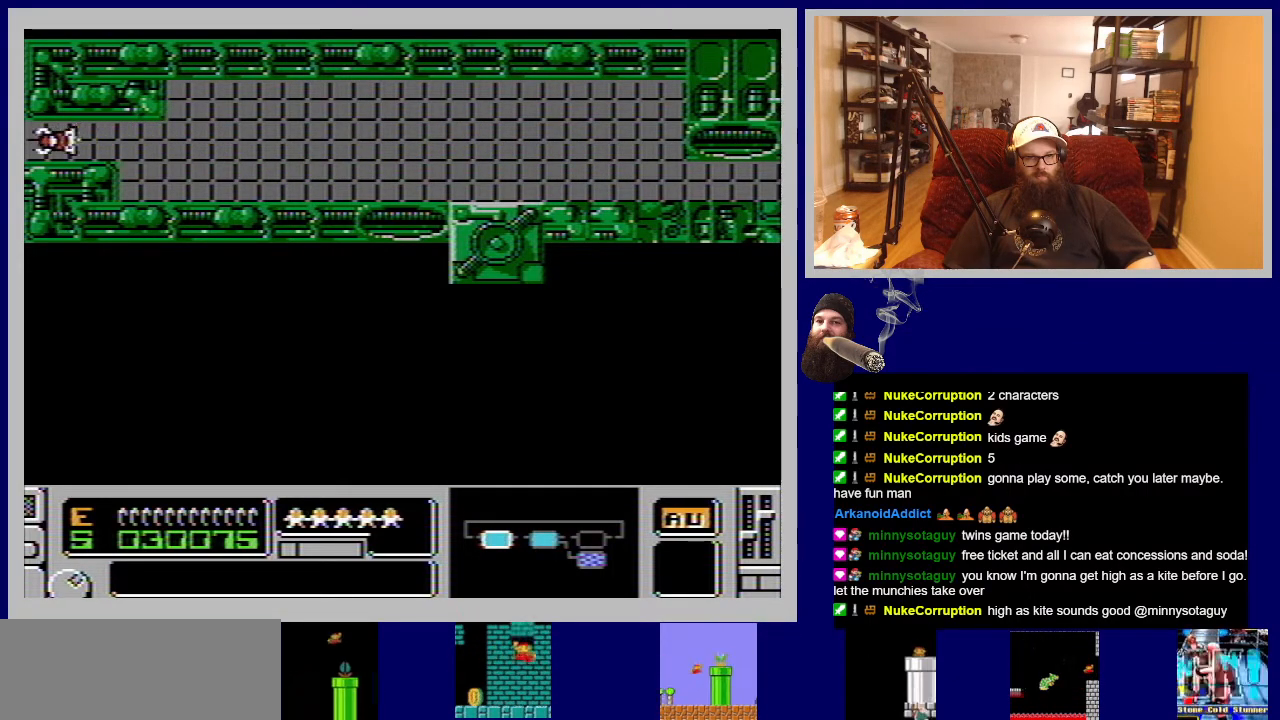
{"buttons": ["B"], "events": []}
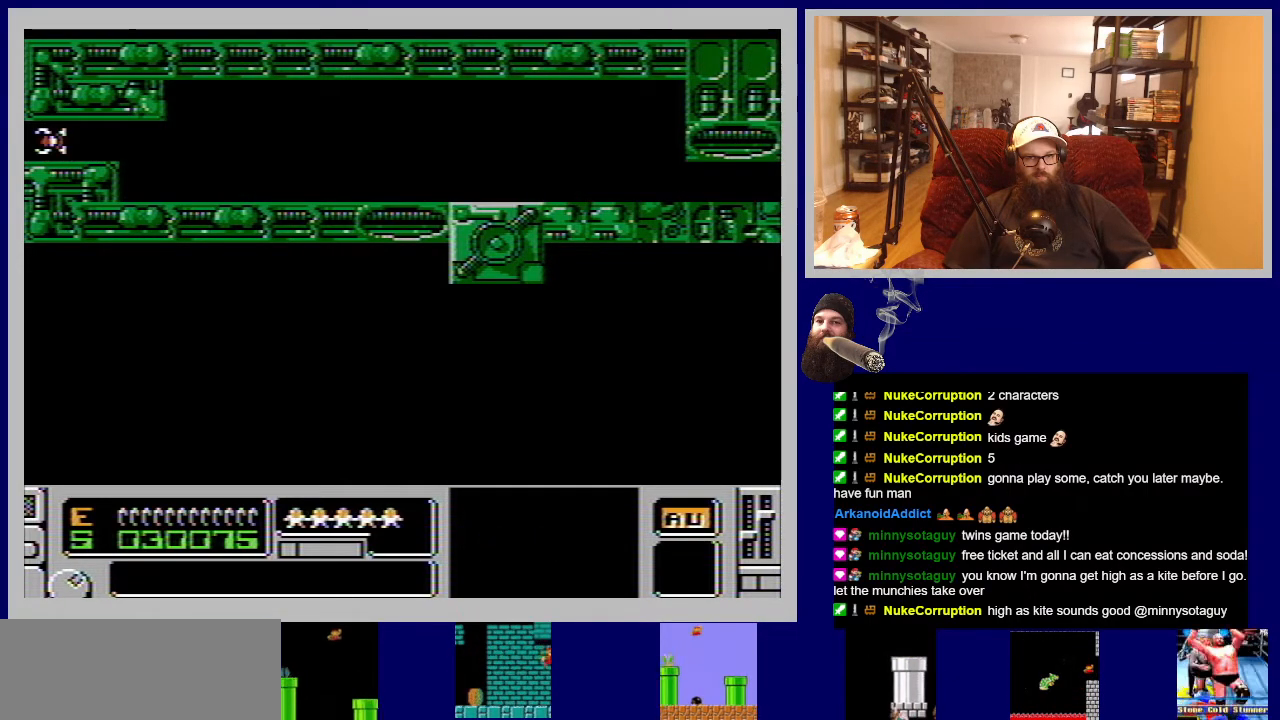
{"buttons": ["B"], "events": []}
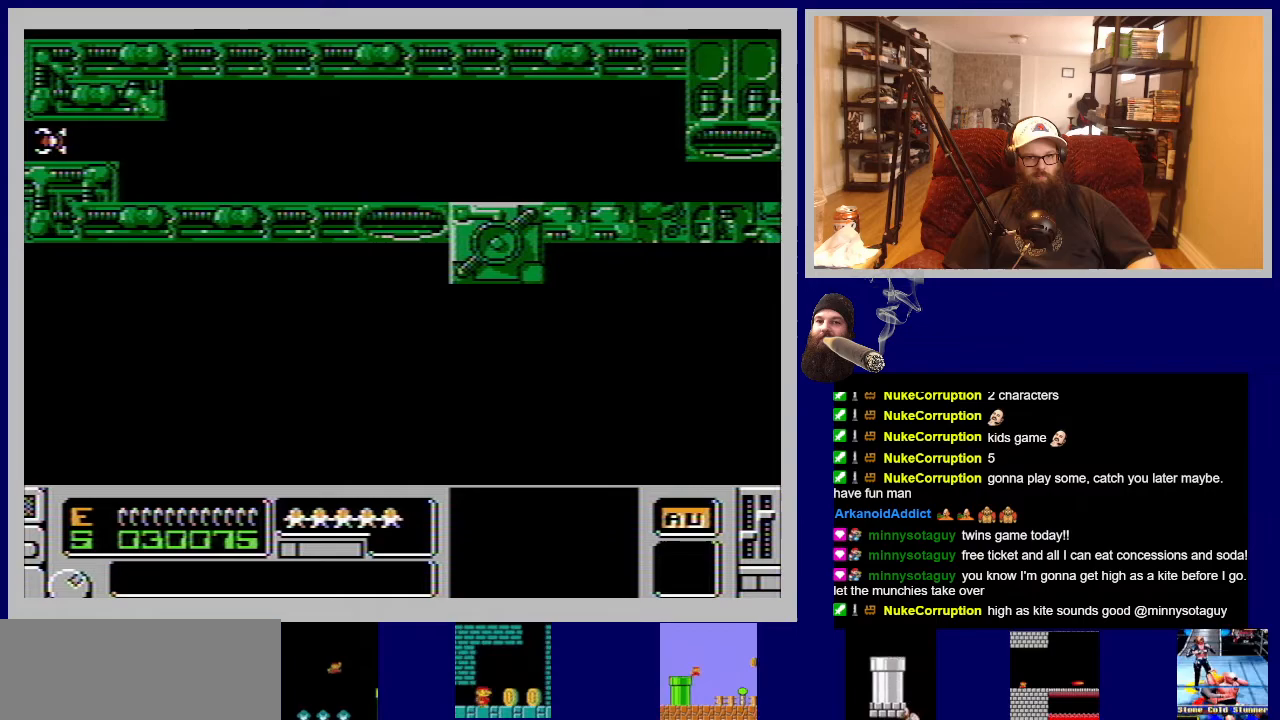
{"buttons": ["B"], "events": []}
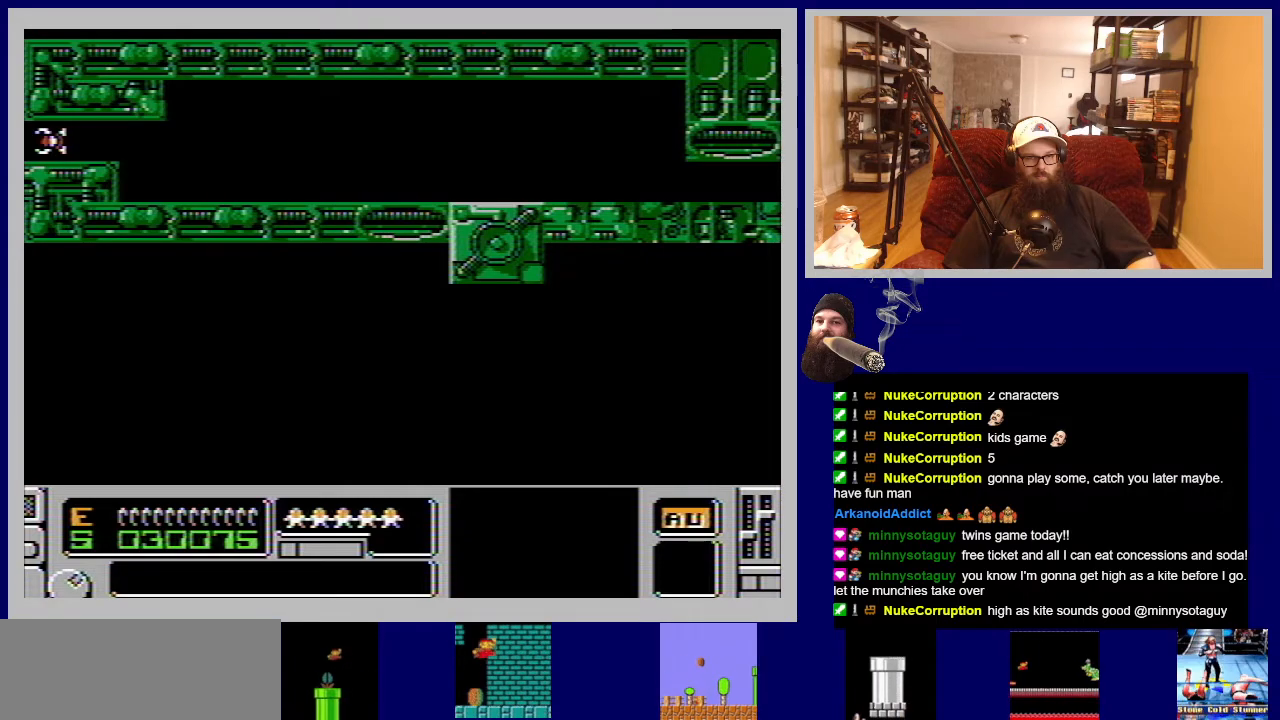
{"buttons": [], "events": [[200, "B", "up"]]}
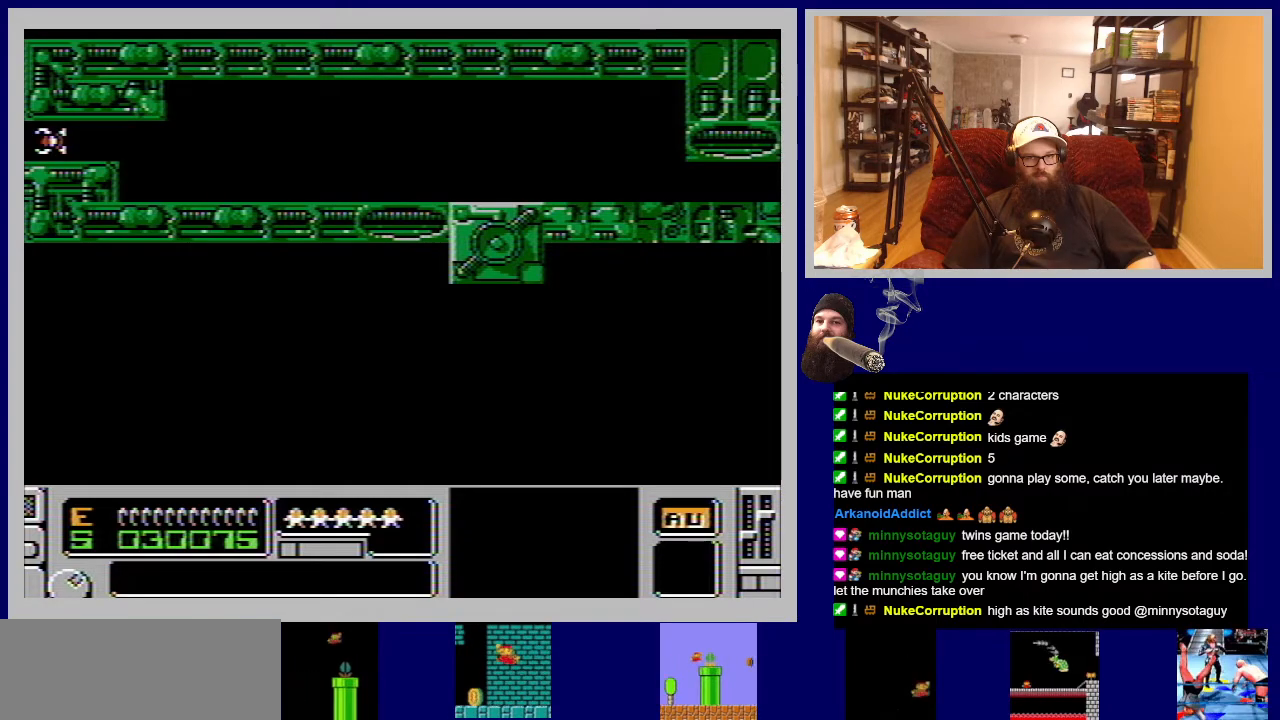
{"buttons": [], "events": []}
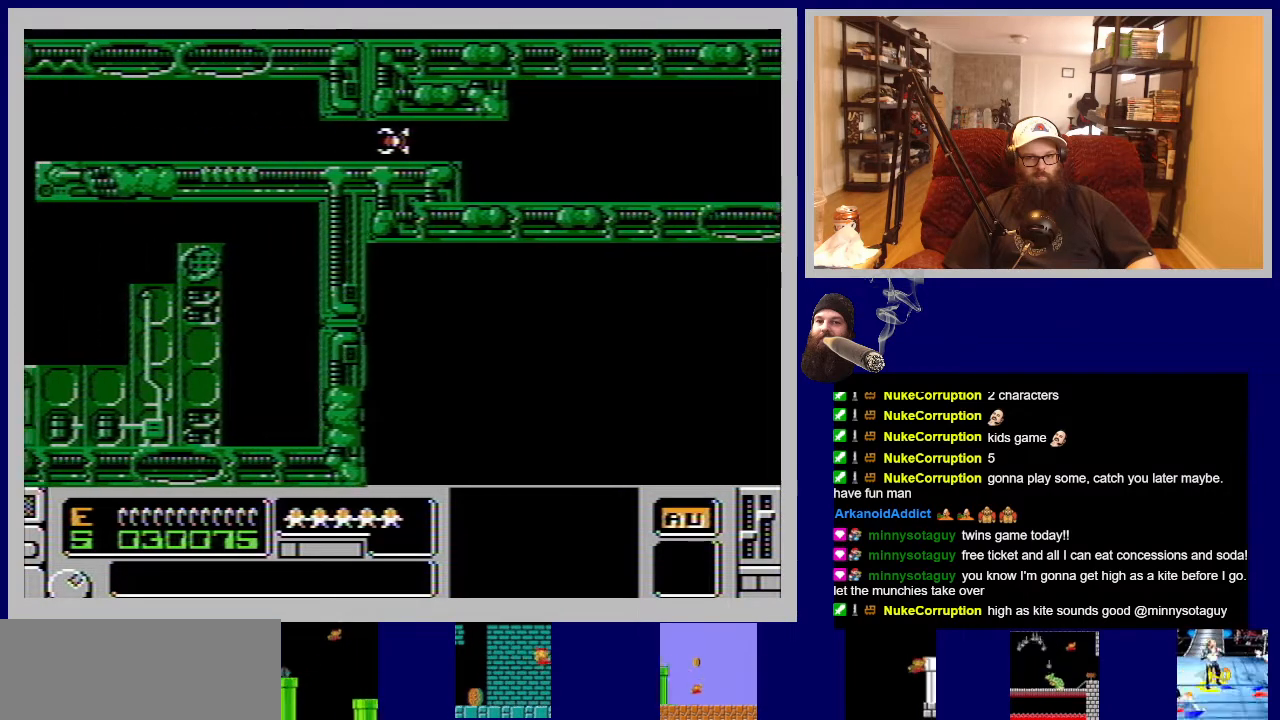
{"buttons": [], "events": []}
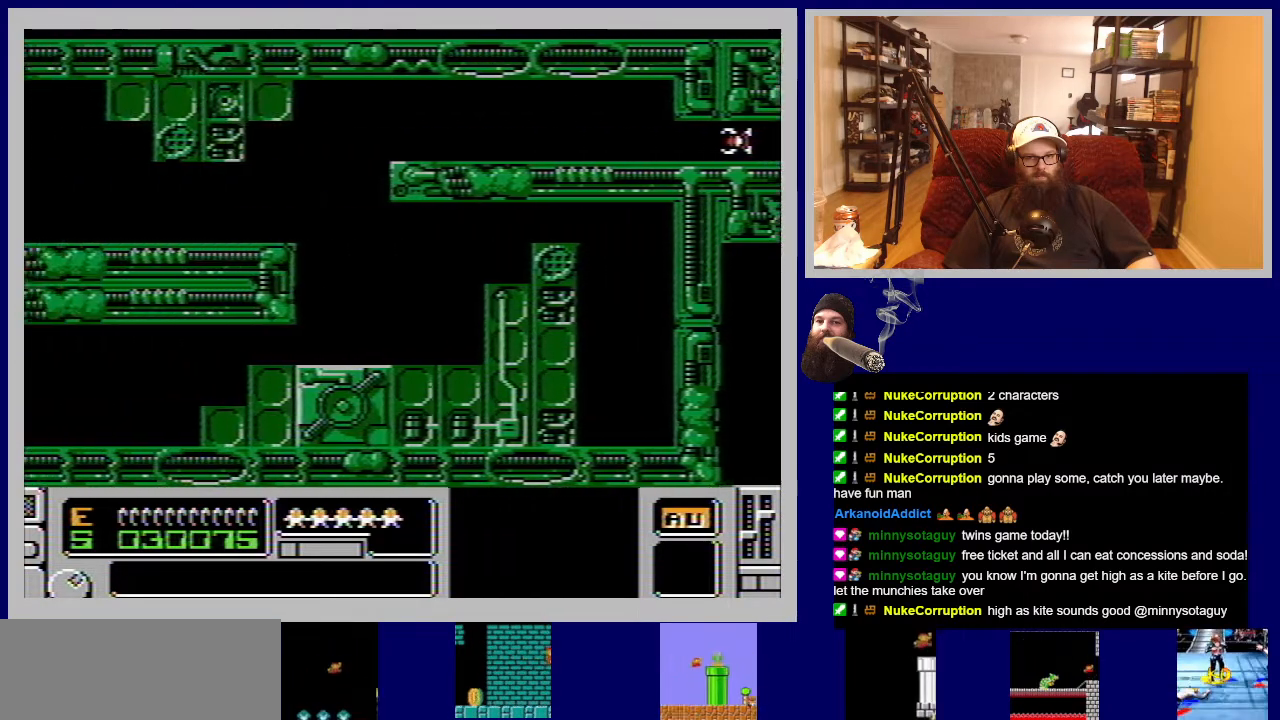
{"buttons": ["B"], "events": [[67, "B", "down"]]}
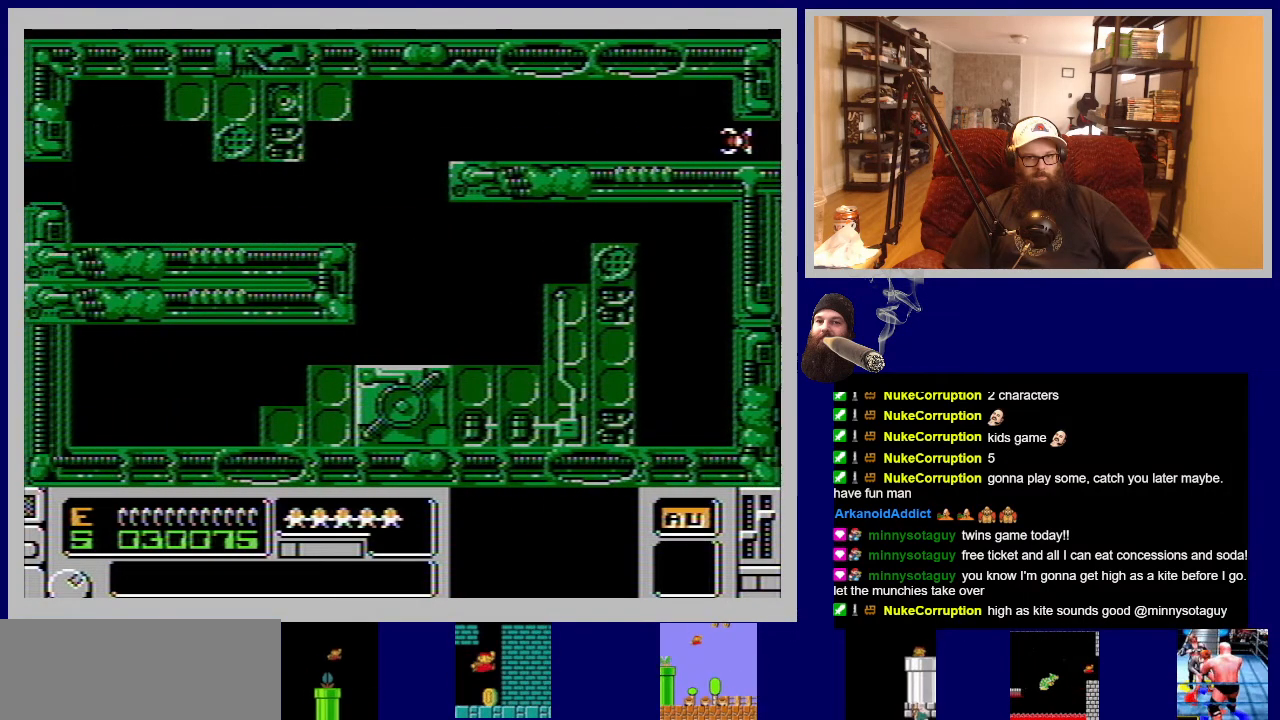
{"buttons": ["B"], "events": []}
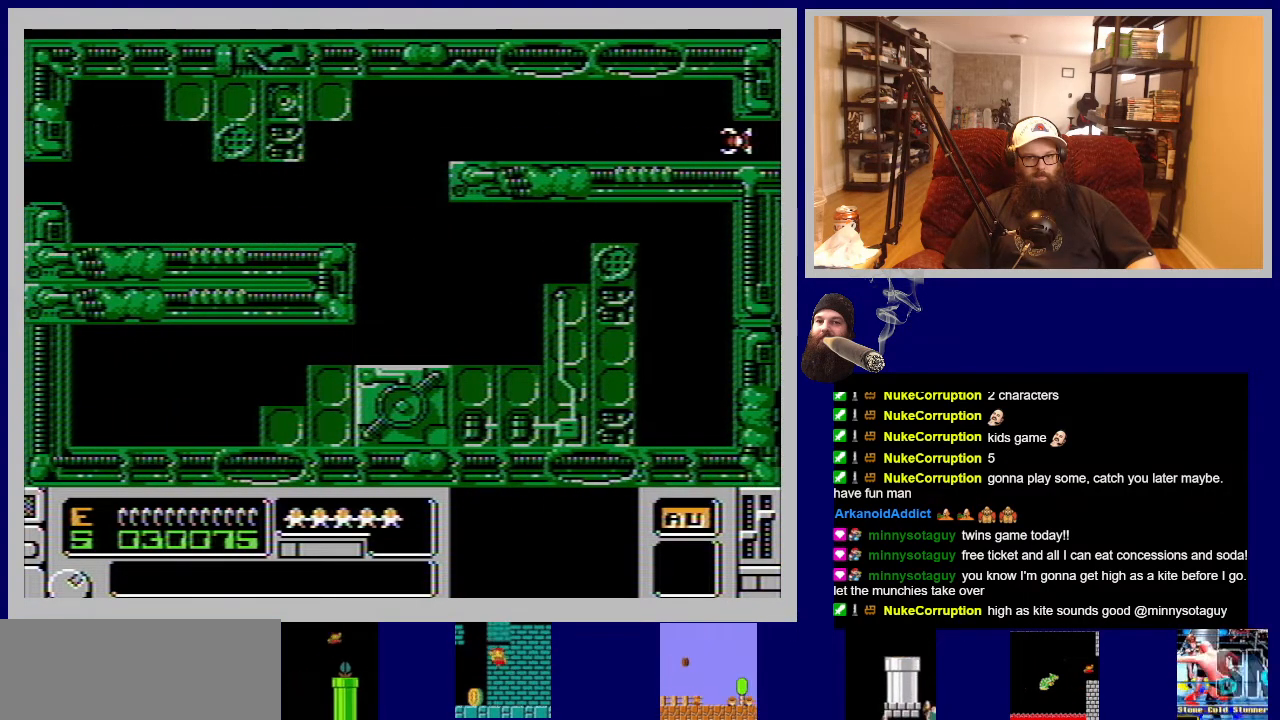
{"buttons": ["B"], "events": []}
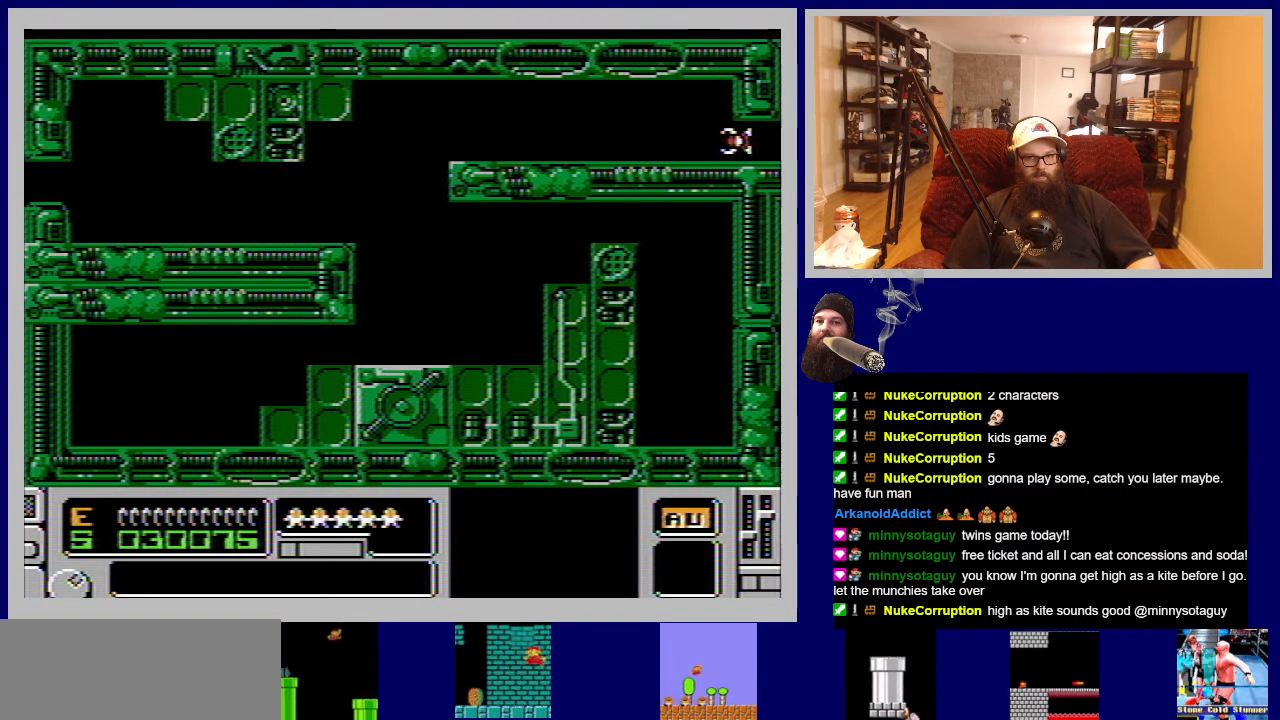
{"buttons": ["B"], "events": []}
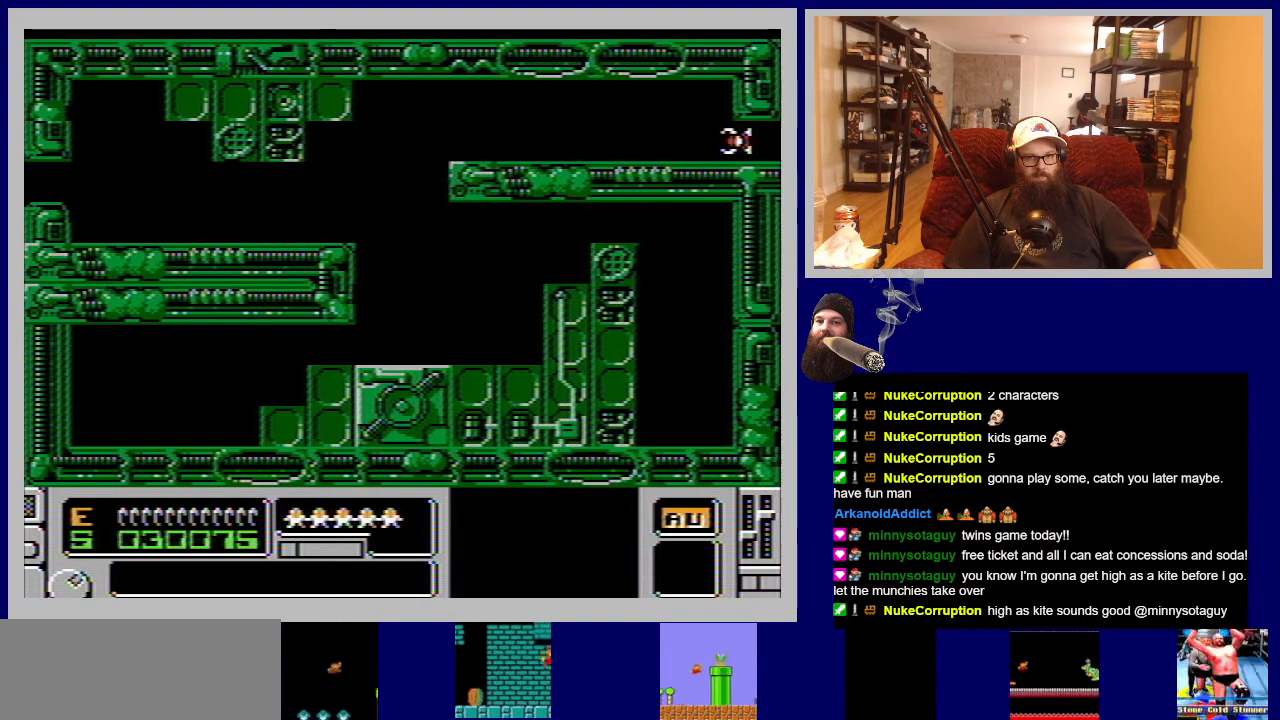
{"buttons": ["B"], "events": []}
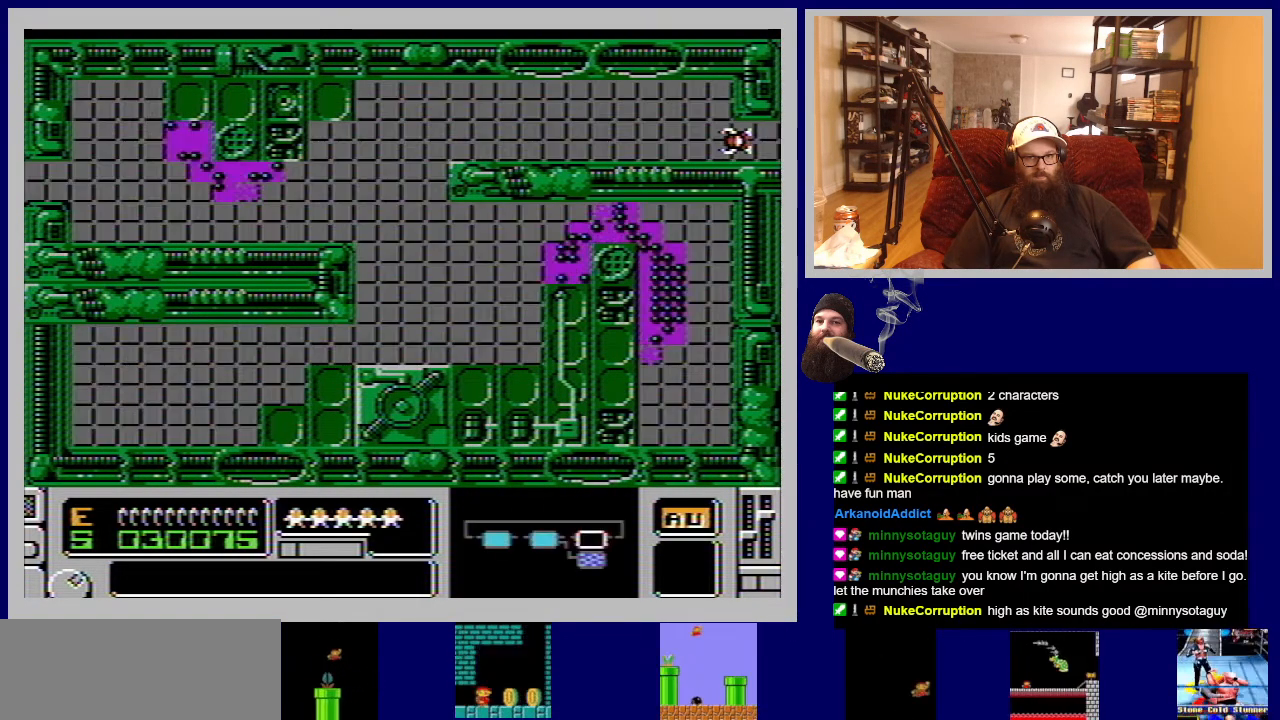
{"buttons": ["B"], "events": []}
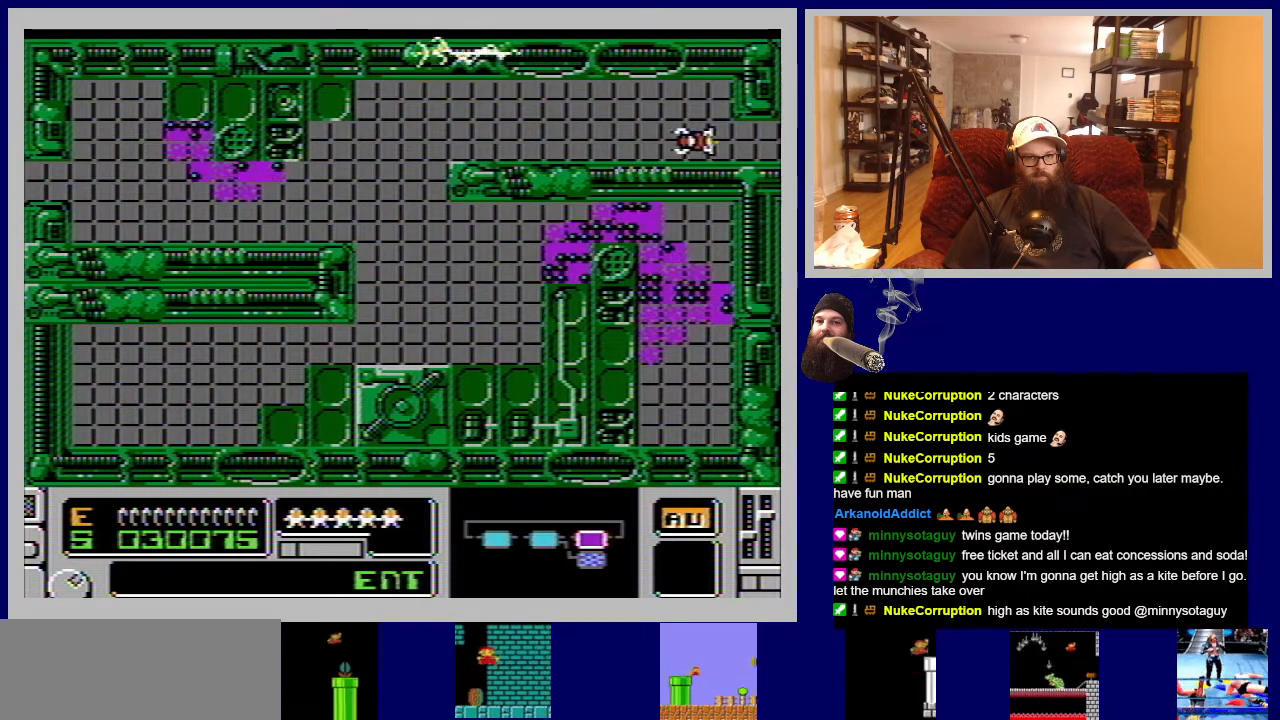
{"buttons": [], "events": [[400, "B", "up"]]}
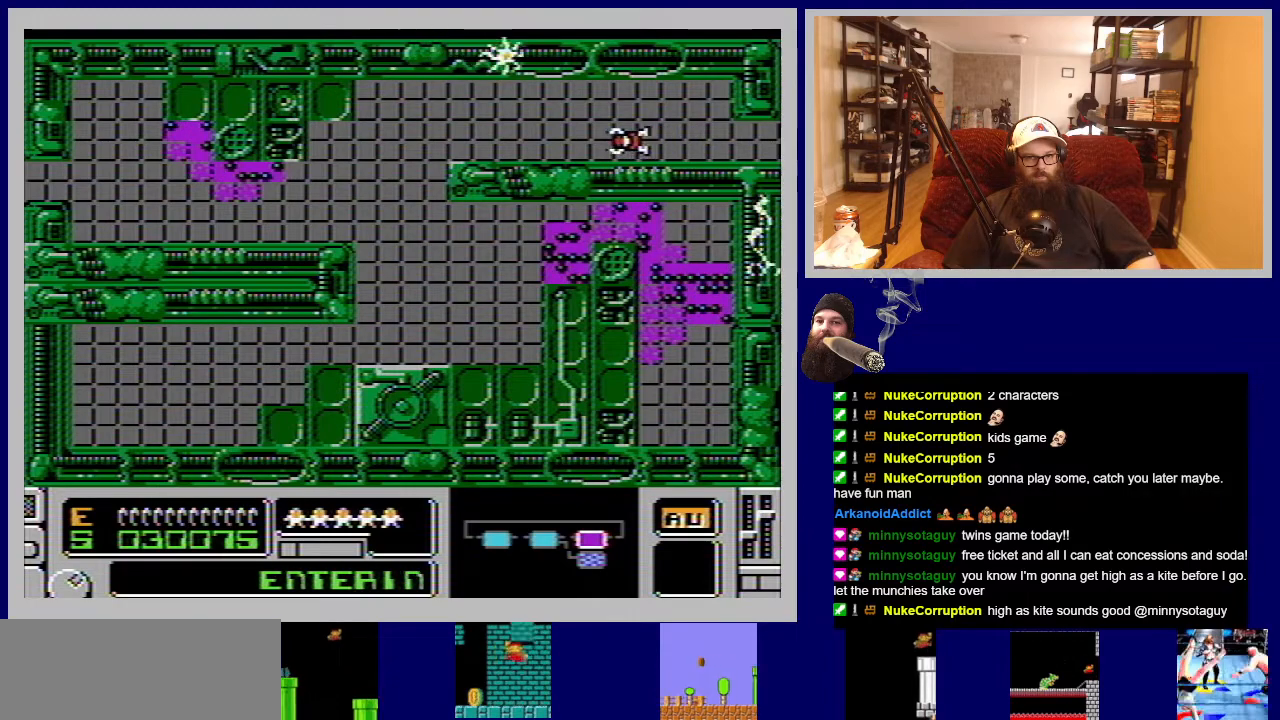
{"buttons": ["A"], "events": [[117, "A", "down"], [317, "A", "up"], [383, "A", "down"]]}
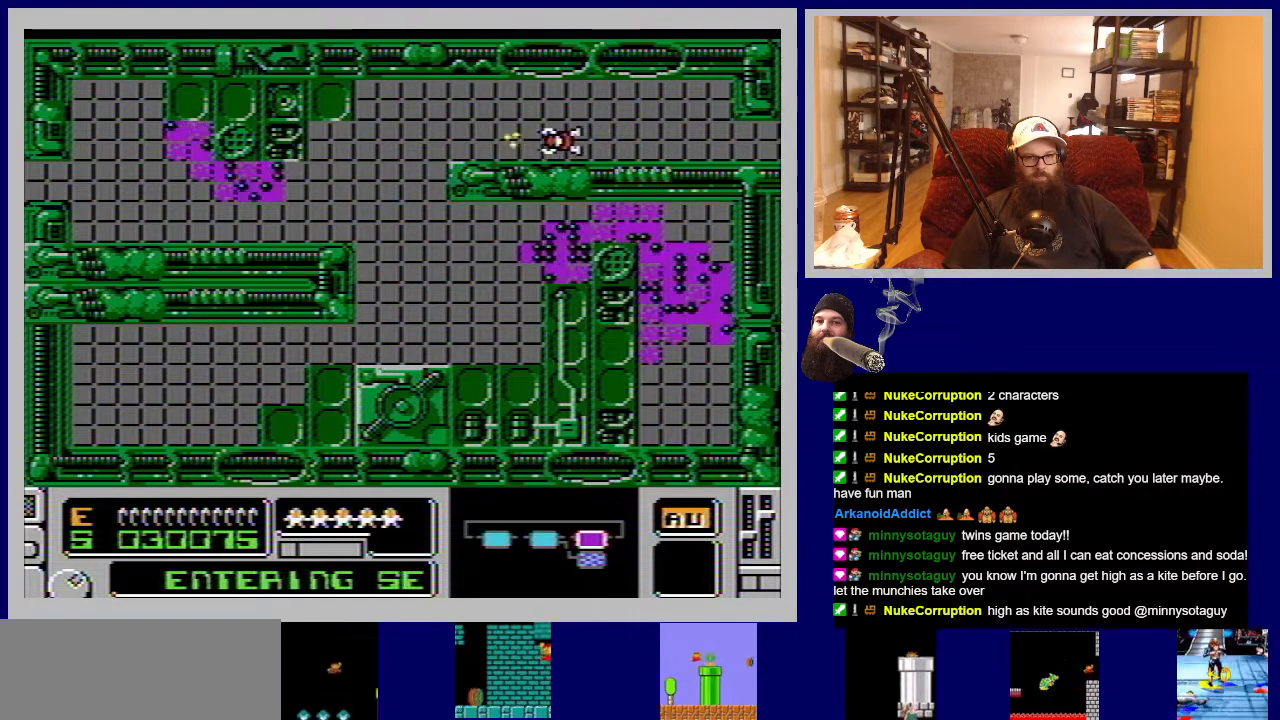
{"buttons": [], "events": [[17, "A", "up"], [133, "A", "down"], [267, "A", "up"], [367, "A", "down"], [500, "A", "up"]]}
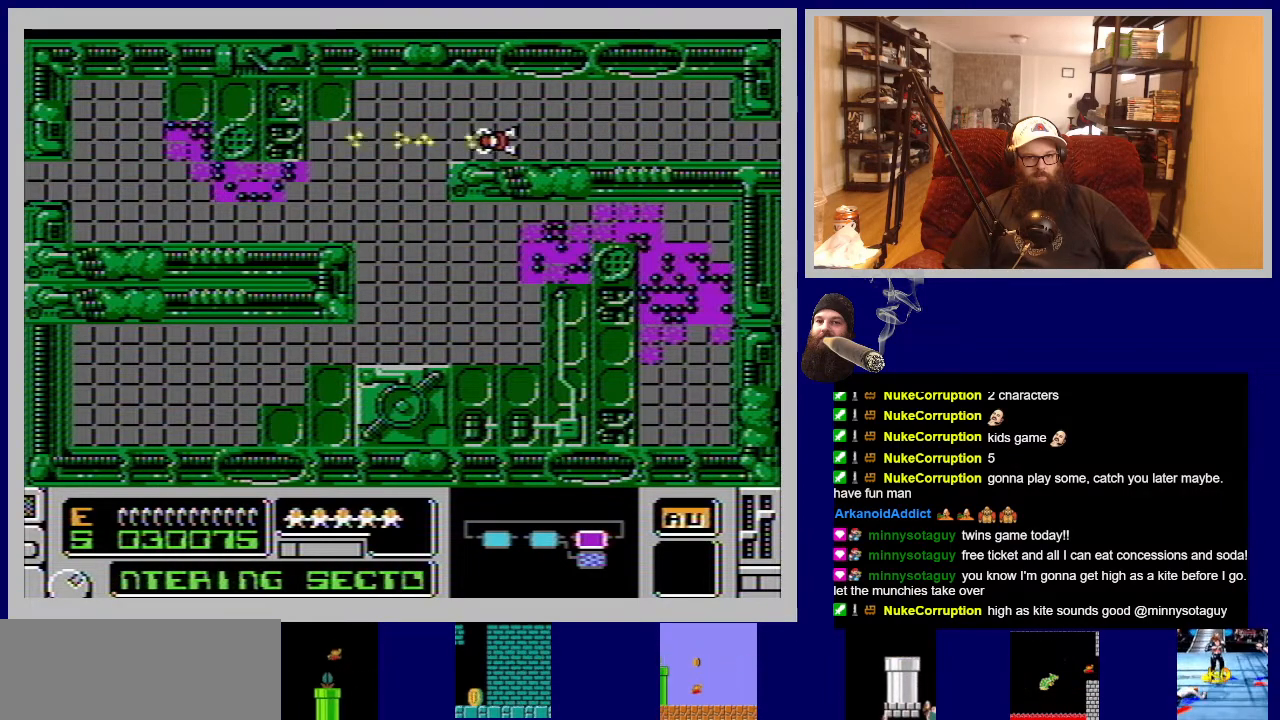
{"buttons": [], "events": [[133, "A", "down"], [167, "DPAD_LEFT", "down"], [250, "A", "up"], [367, "A", "down"], [367, "DPAD_LEFT", "up"], [500, "A", "up"]]}
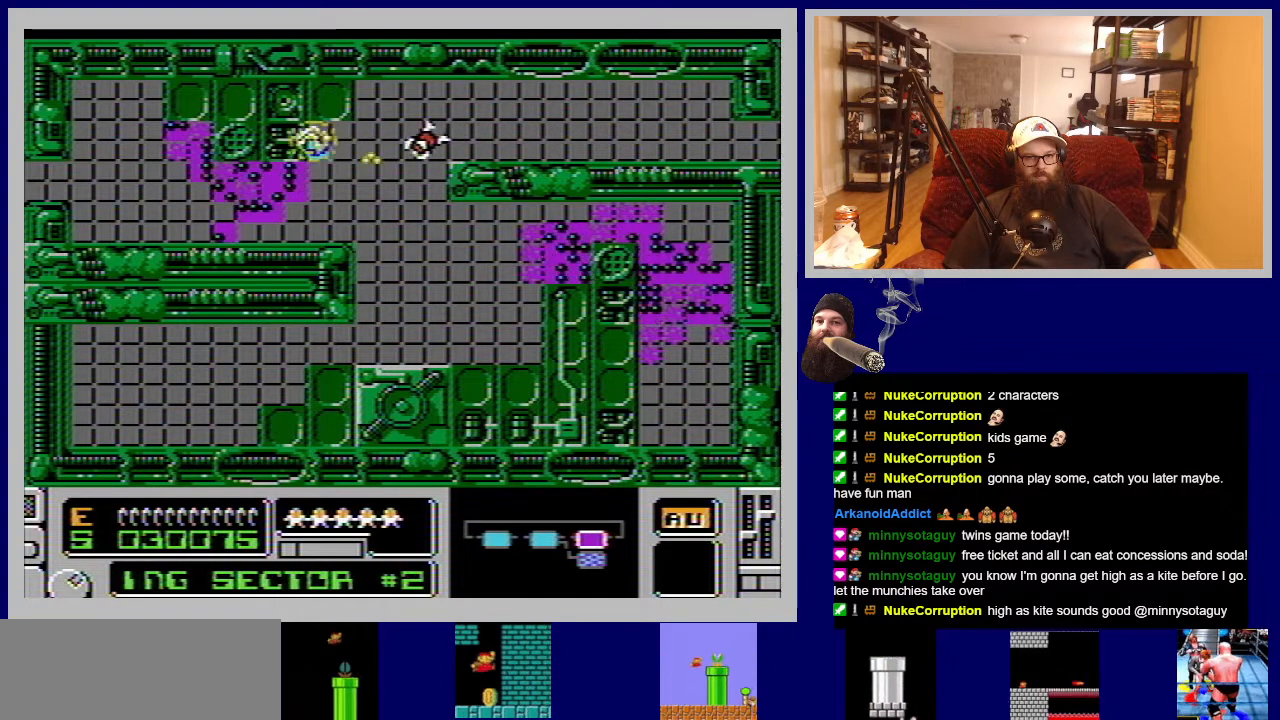
{"buttons": ["A"], "events": [[83, "A", "down"], [167, "A", "up"], [267, "A", "down"], [367, "A", "up"], [467, "A", "down"]]}
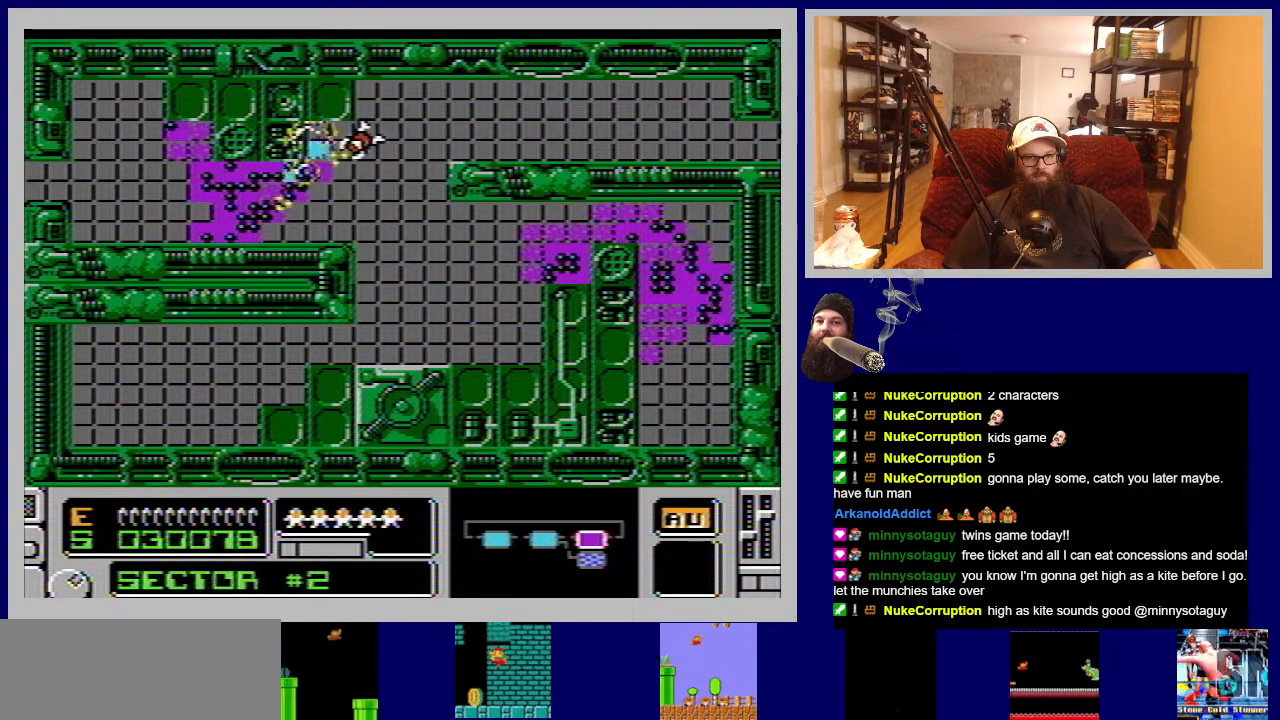
{"buttons": [], "events": [[83, "A", "up"], [83, "DPAD_RIGHT", "down"], [167, "A", "down"], [267, "A", "up"], [350, "A", "down"], [367, "DPAD_RIGHT", "up"], [483, "A", "up"]]}
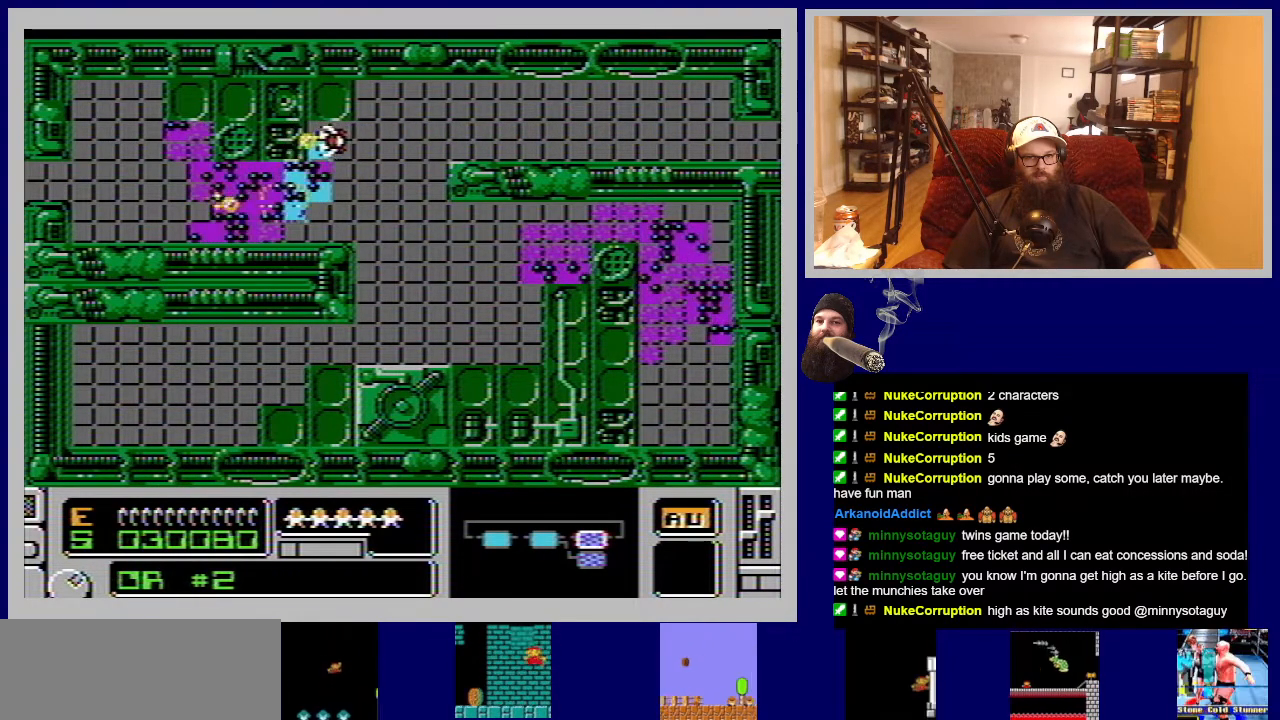
{"buttons": [], "events": [[17, "DPAD_LEFT", "down"], [67, "A", "down"], [183, "A", "up"], [367, "DPAD_LEFT", "up"]]}
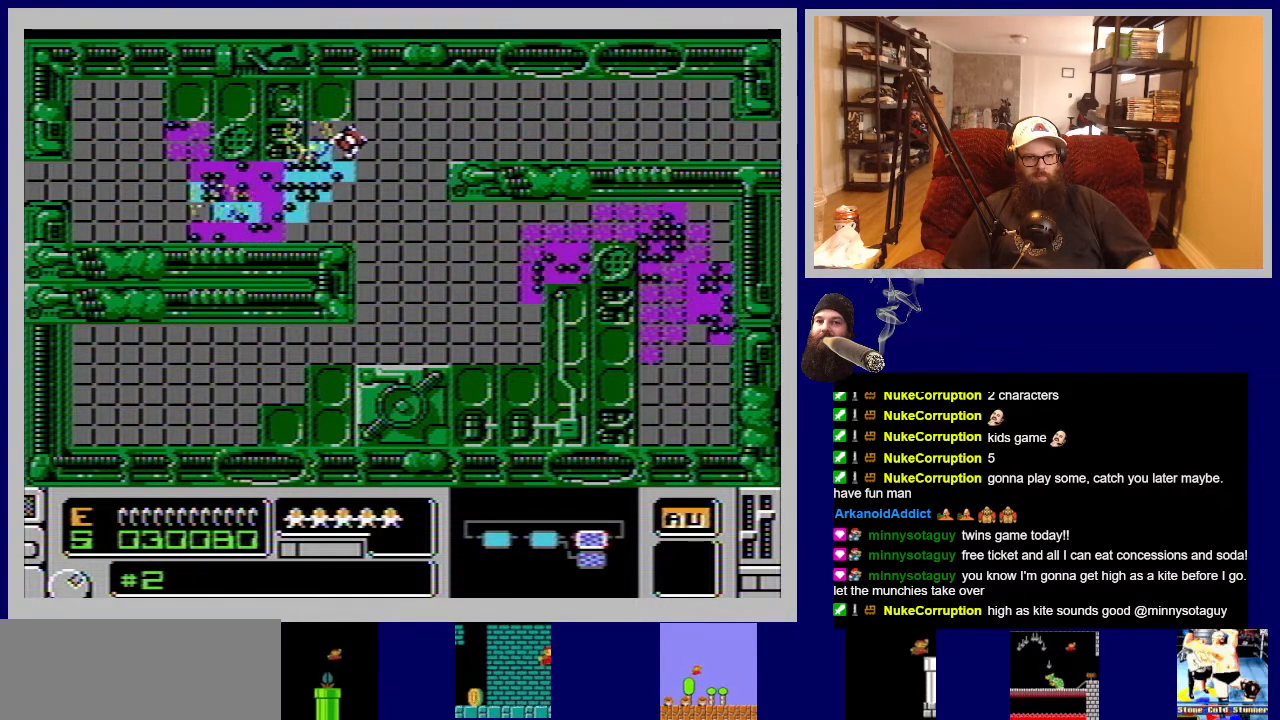
{"buttons": ["A", "DPAD_LEFT"], "events": [[67, "A", "down"], [200, "A", "up"], [283, "A", "down"], [400, "A", "up"], [433, "DPAD_LEFT", "down"], [483, "A", "down"]]}
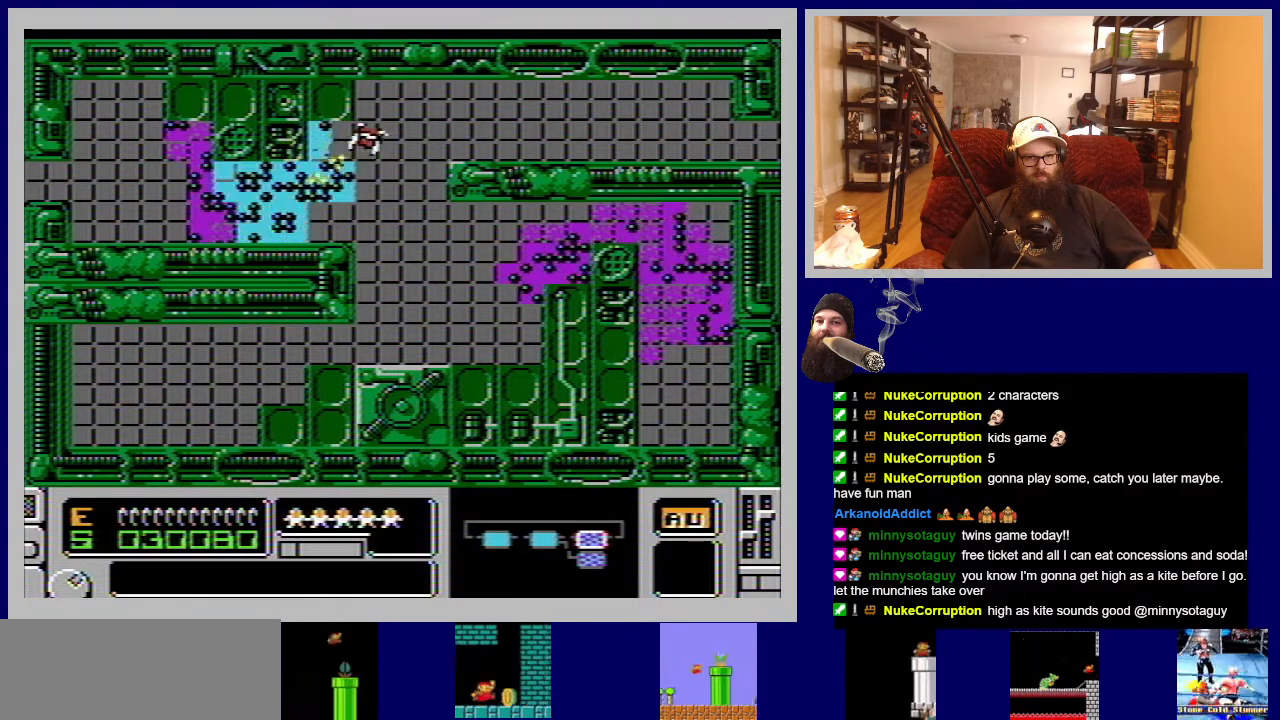
{"buttons": [], "events": [[100, "A", "up"], [133, "DPAD_LEFT", "up"], [167, "A", "down"], [283, "A", "up"], [367, "A", "down"], [483, "A", "up"]]}
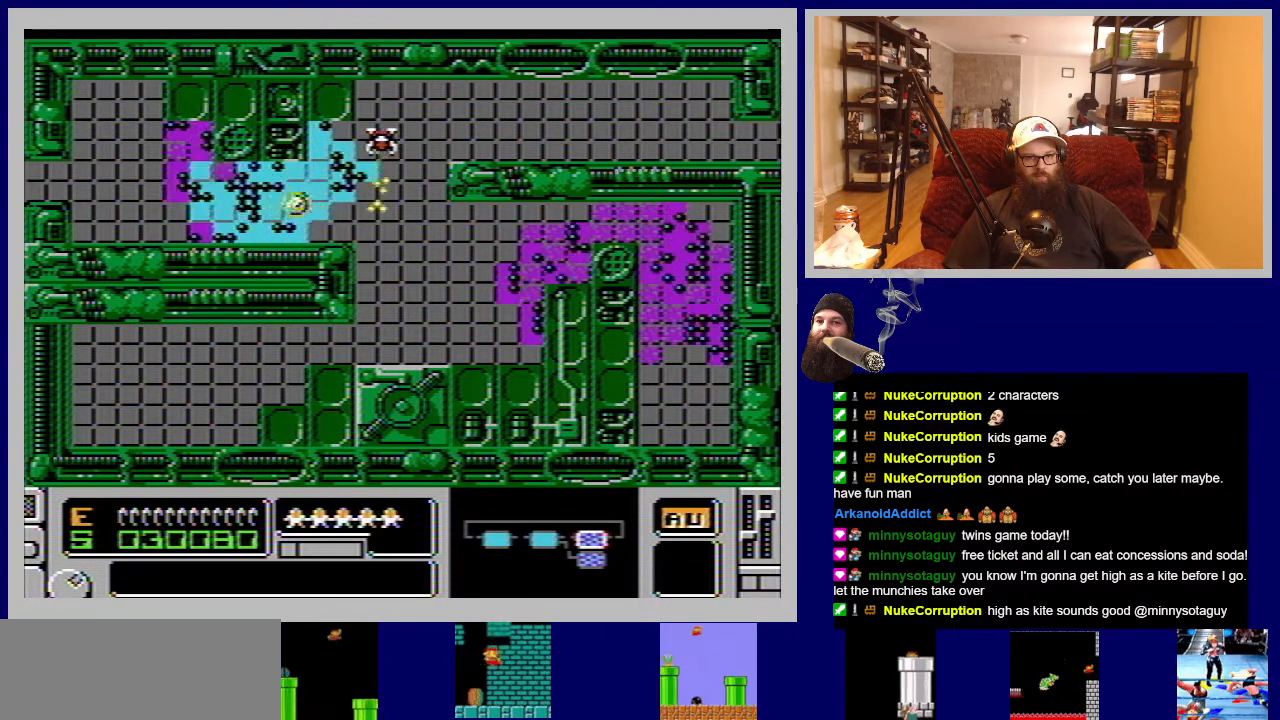
{"buttons": ["B"], "events": [[33, "DPAD_RIGHT", "down"], [67, "A", "down"], [167, "A", "up"], [283, "DPAD_RIGHT", "up"], [317, "B", "down"]]}
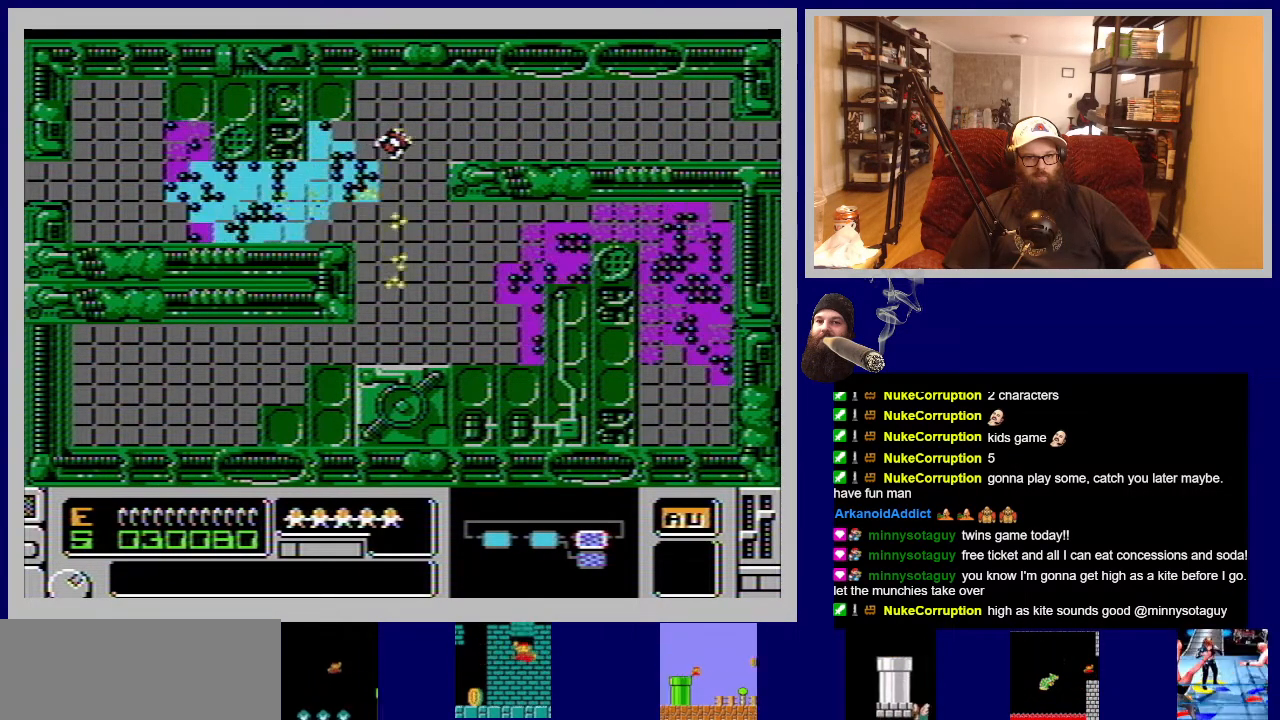
{"buttons": ["A"], "events": [[33, "B", "up"], [167, "DPAD_RIGHT", "down"], [233, "A", "down"], [300, "DPAD_RIGHT", "up"], [367, "A", "up"], [450, "A", "down"]]}
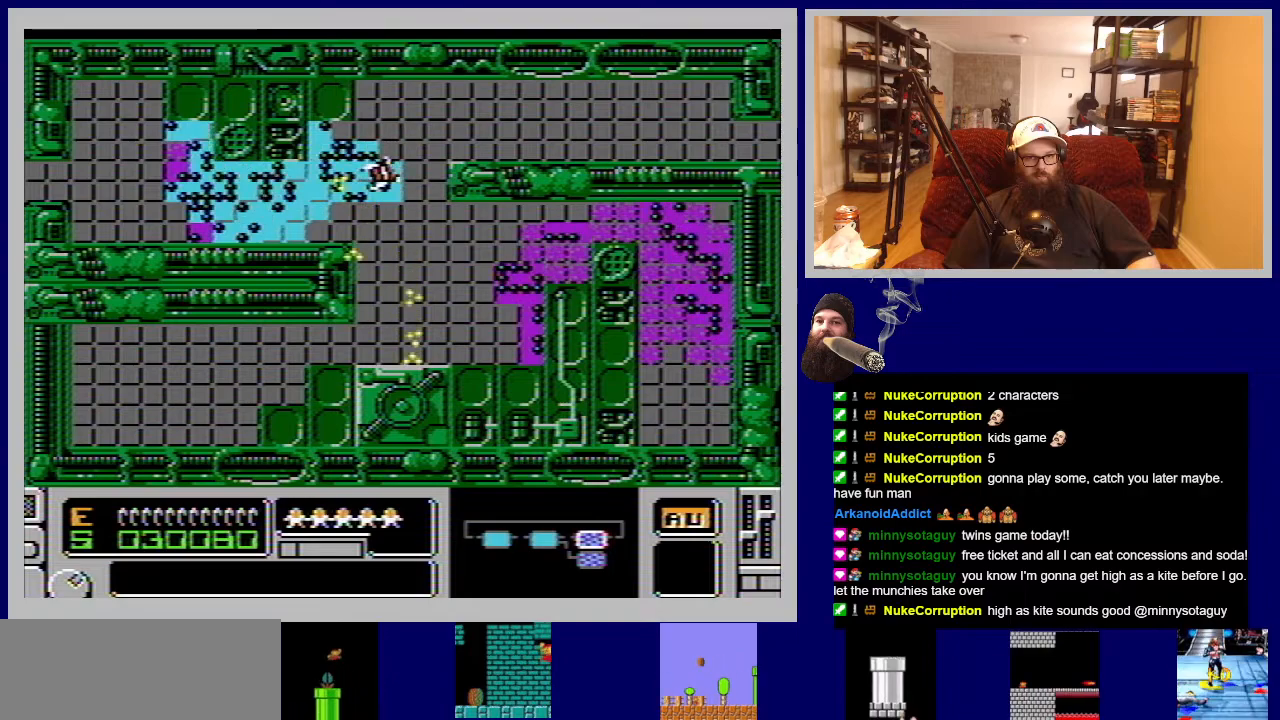
{"buttons": [], "events": [[83, "A", "up"], [83, "DPAD_RIGHT", "down"], [150, "A", "down"], [200, "DPAD_RIGHT", "up"], [267, "A", "up"], [333, "A", "down"], [383, "DPAD_RIGHT", "down"], [467, "A", "up"], [500, "DPAD_RIGHT", "up"]]}
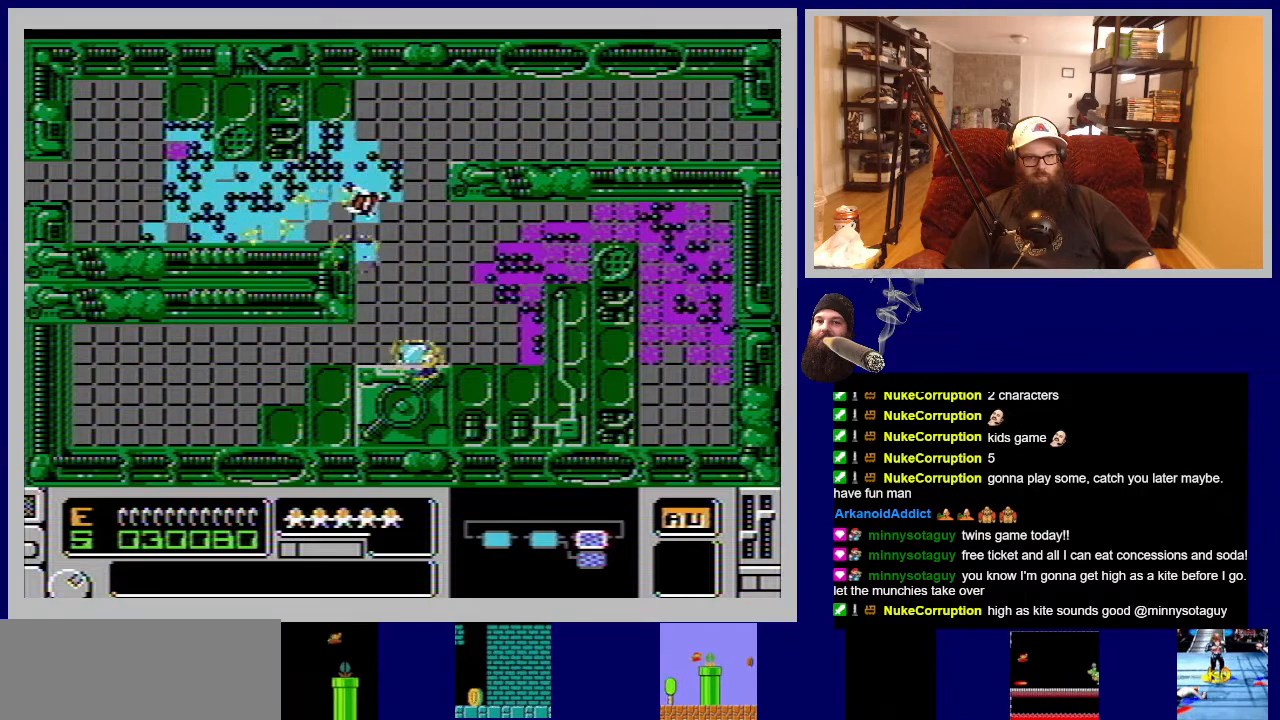
{"buttons": ["A"], "events": [[33, "A", "down"], [167, "A", "up"], [183, "DPAD_RIGHT", "down"], [250, "A", "down"], [317, "DPAD_RIGHT", "up"], [367, "A", "up"], [450, "A", "down"]]}
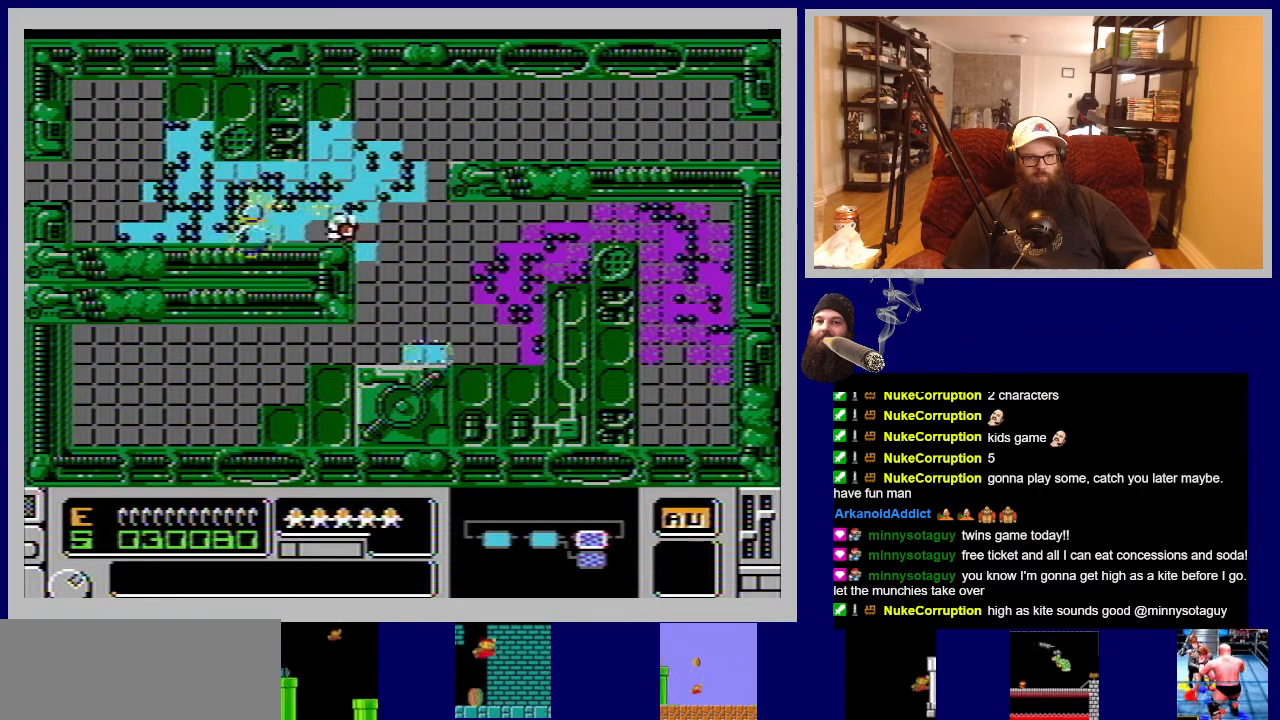
{"buttons": ["DPAD_RIGHT"], "events": [[50, "A", "up"], [150, "A", "down"], [200, "DPAD_RIGHT", "down"], [267, "A", "up"]]}
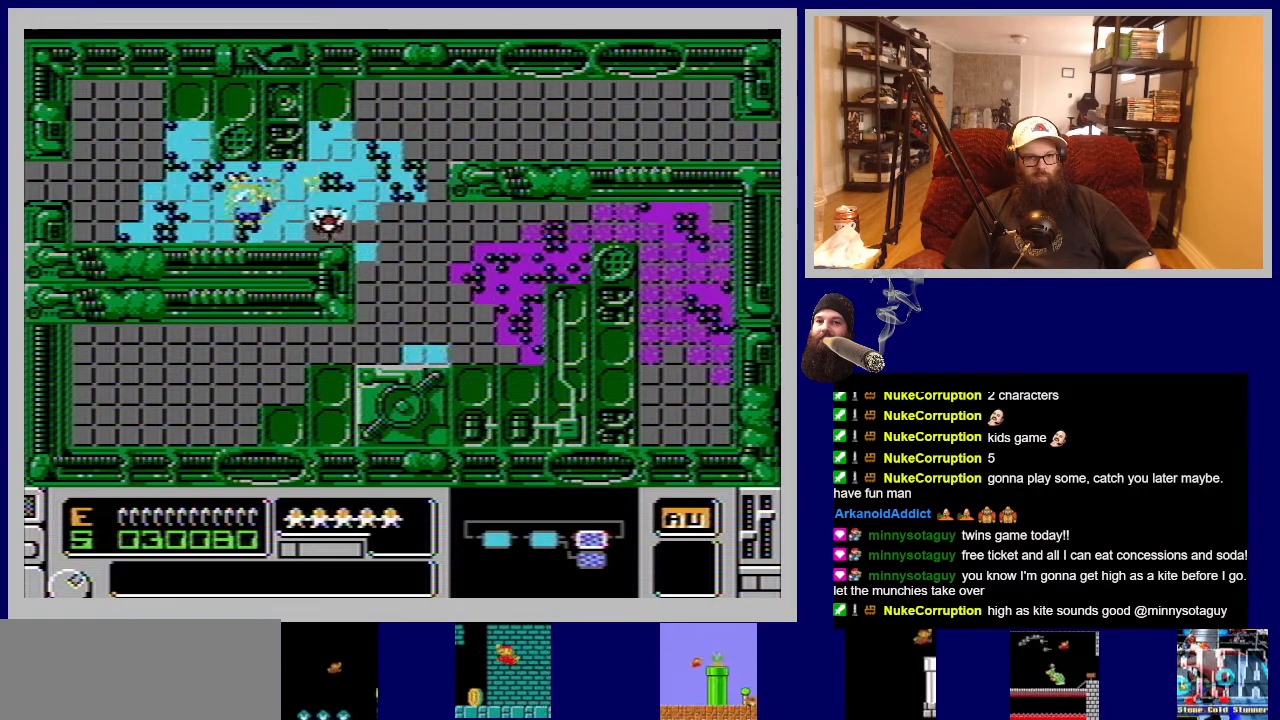
{"buttons": ["B", "DPAD_RIGHT"], "events": [[467, "B", "down"]]}
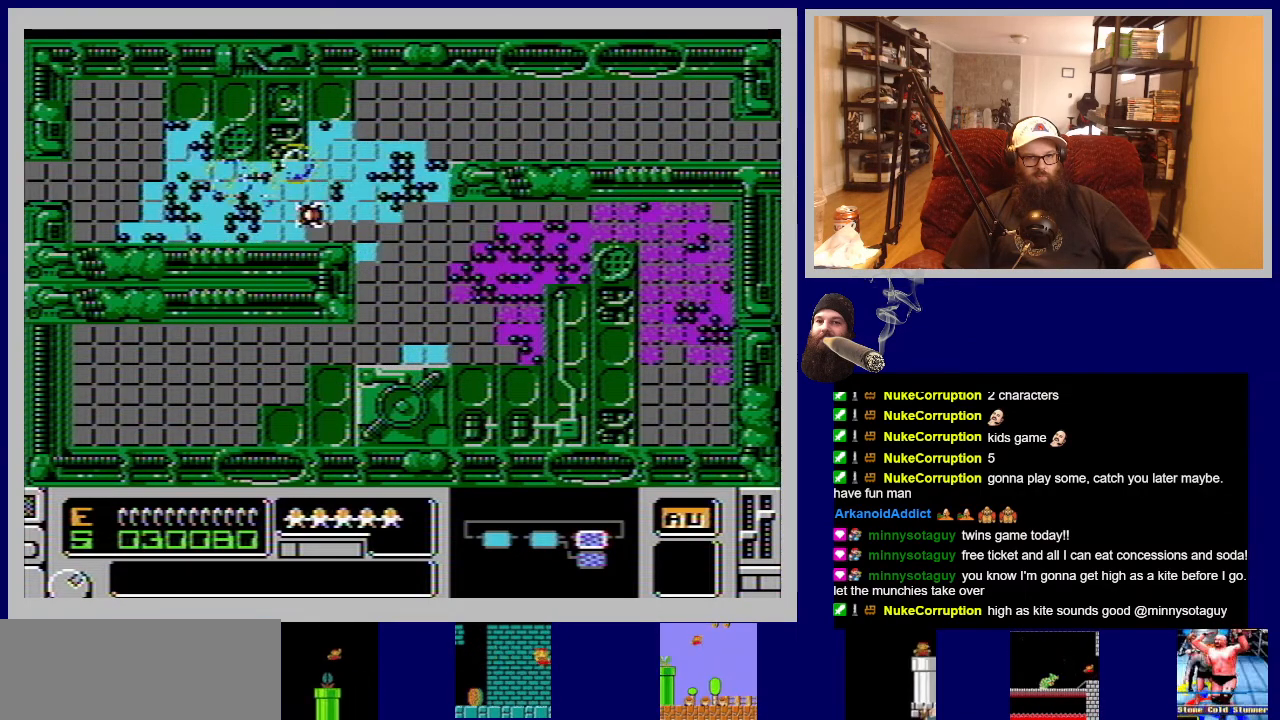
{"buttons": ["DPAD_LEFT"], "events": [[67, "B", "up"], [67, "DPAD_RIGHT", "up"], [333, "A", "down"], [433, "DPAD_LEFT", "down"], [483, "A", "up"]]}
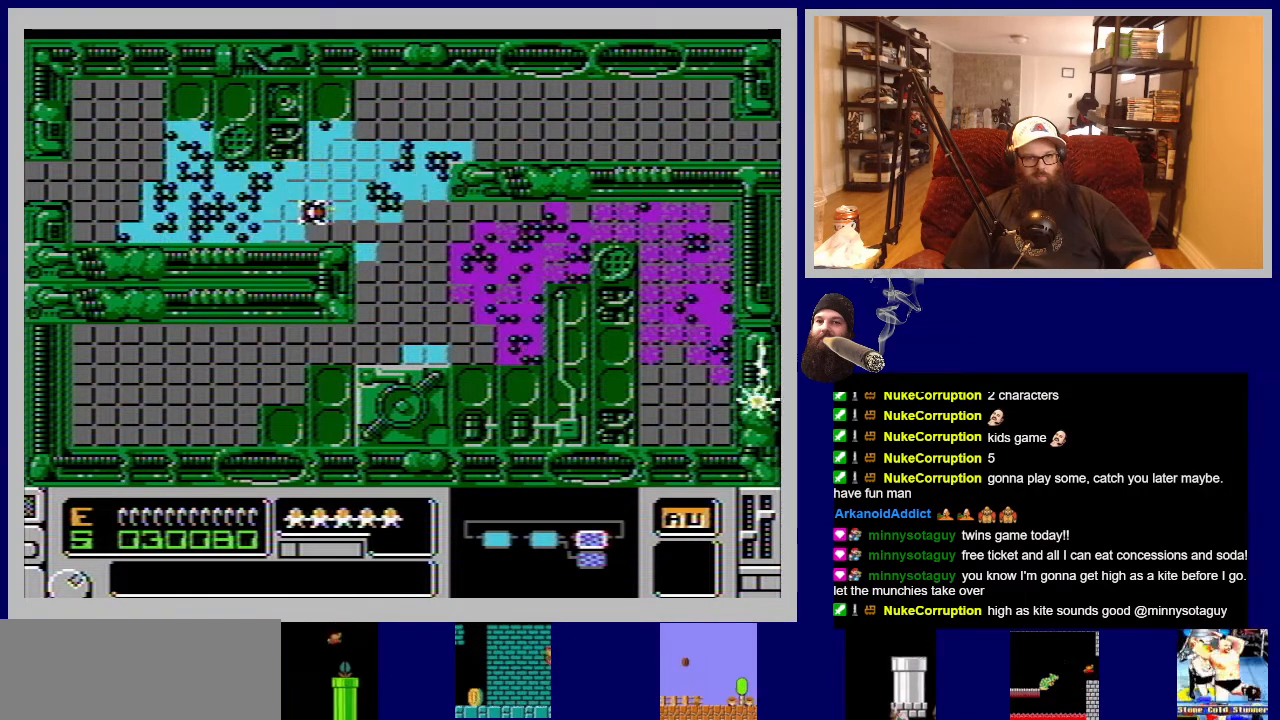
{"buttons": ["A"], "events": [[33, "A", "down"], [33, "DPAD_LEFT", "up"], [150, "A", "up"], [250, "A", "down"], [333, "DPAD_RIGHT", "down"], [350, "A", "up"], [433, "A", "down"], [500, "DPAD_RIGHT", "up"]]}